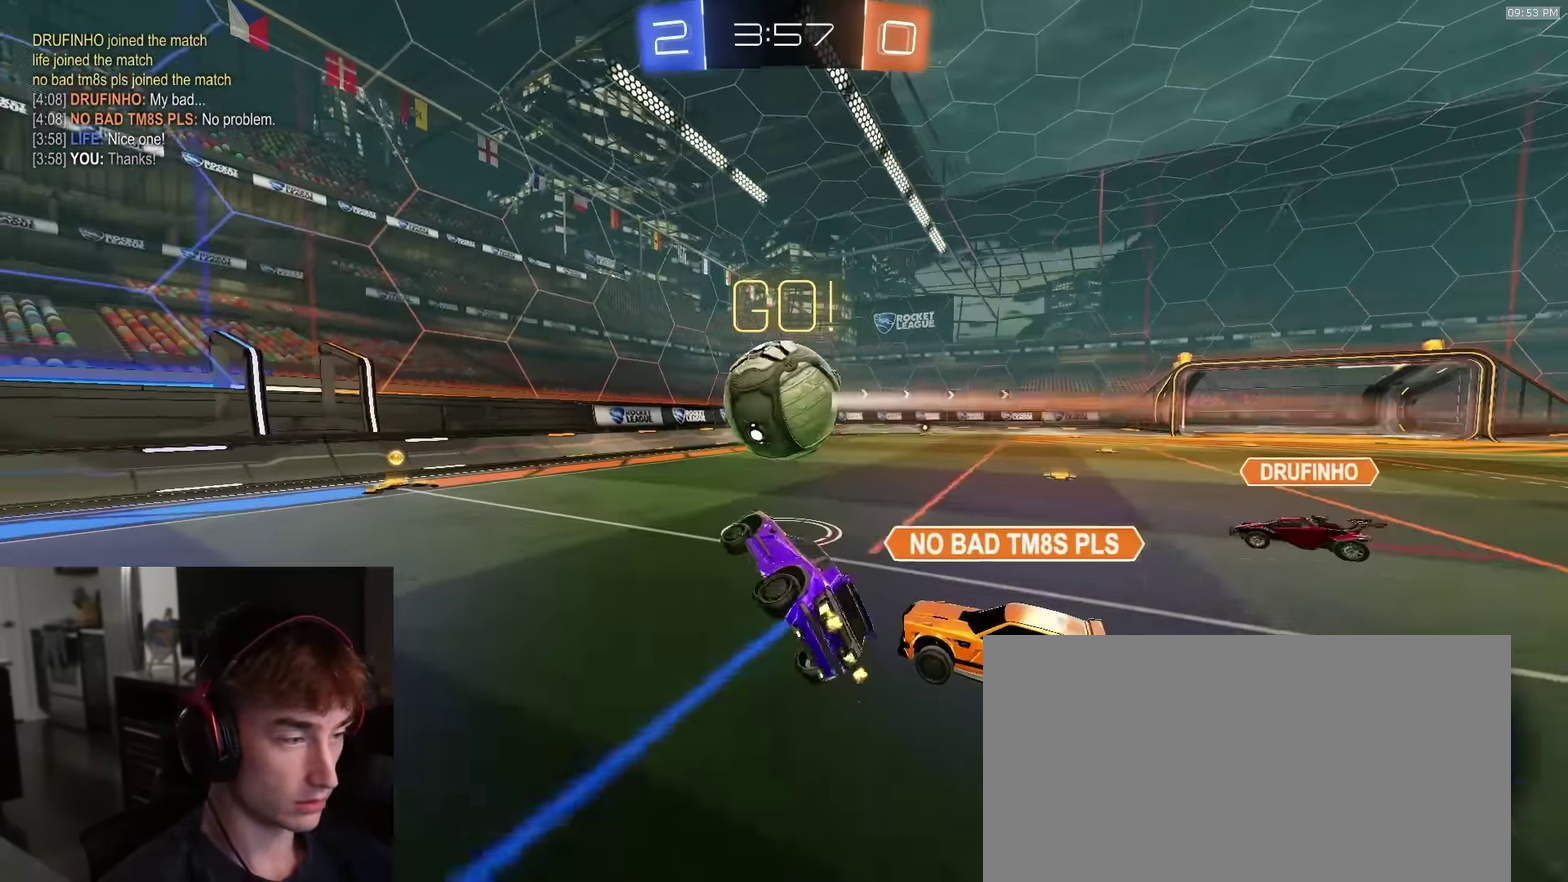
Gameplay with a controller (PlayStation layout); each line is a JSON object with the inputs held at the frame after it (dt_ms = milliseconds from this image to that frame). "events" lists button and stick changes between this image and that frame as [ms after this image, input, new state], when the widget could be followed in between.
{"dt_ms": 600, "buttons": ["R2"], "left_stick": "up-right", "right_stick": "center"}
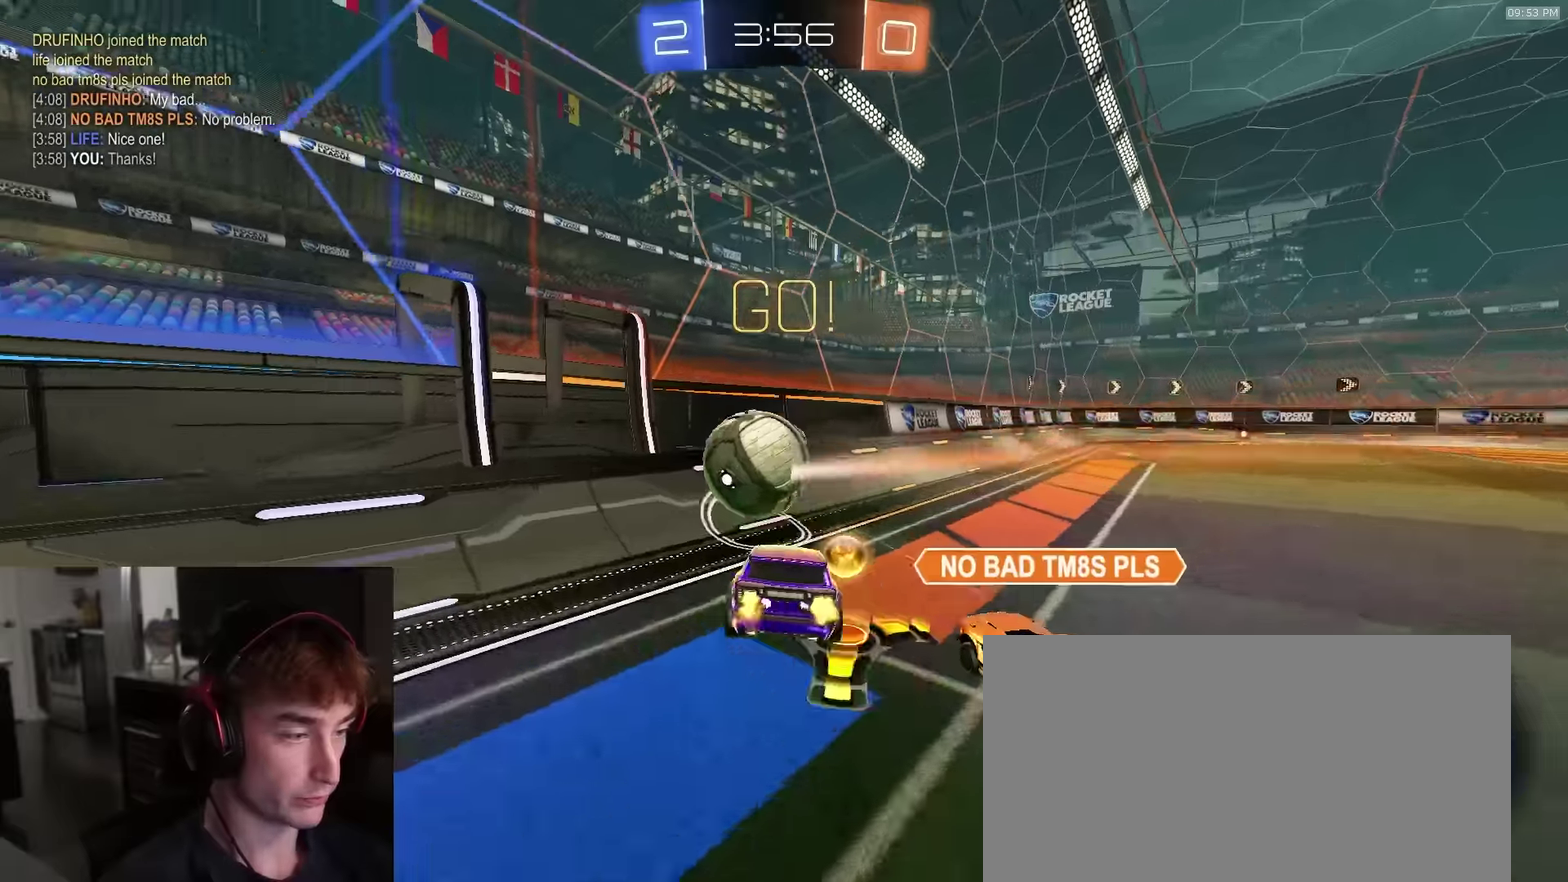
{"dt_ms": 400, "buttons": ["L2"], "left_stick": "center", "right_stick": "center"}
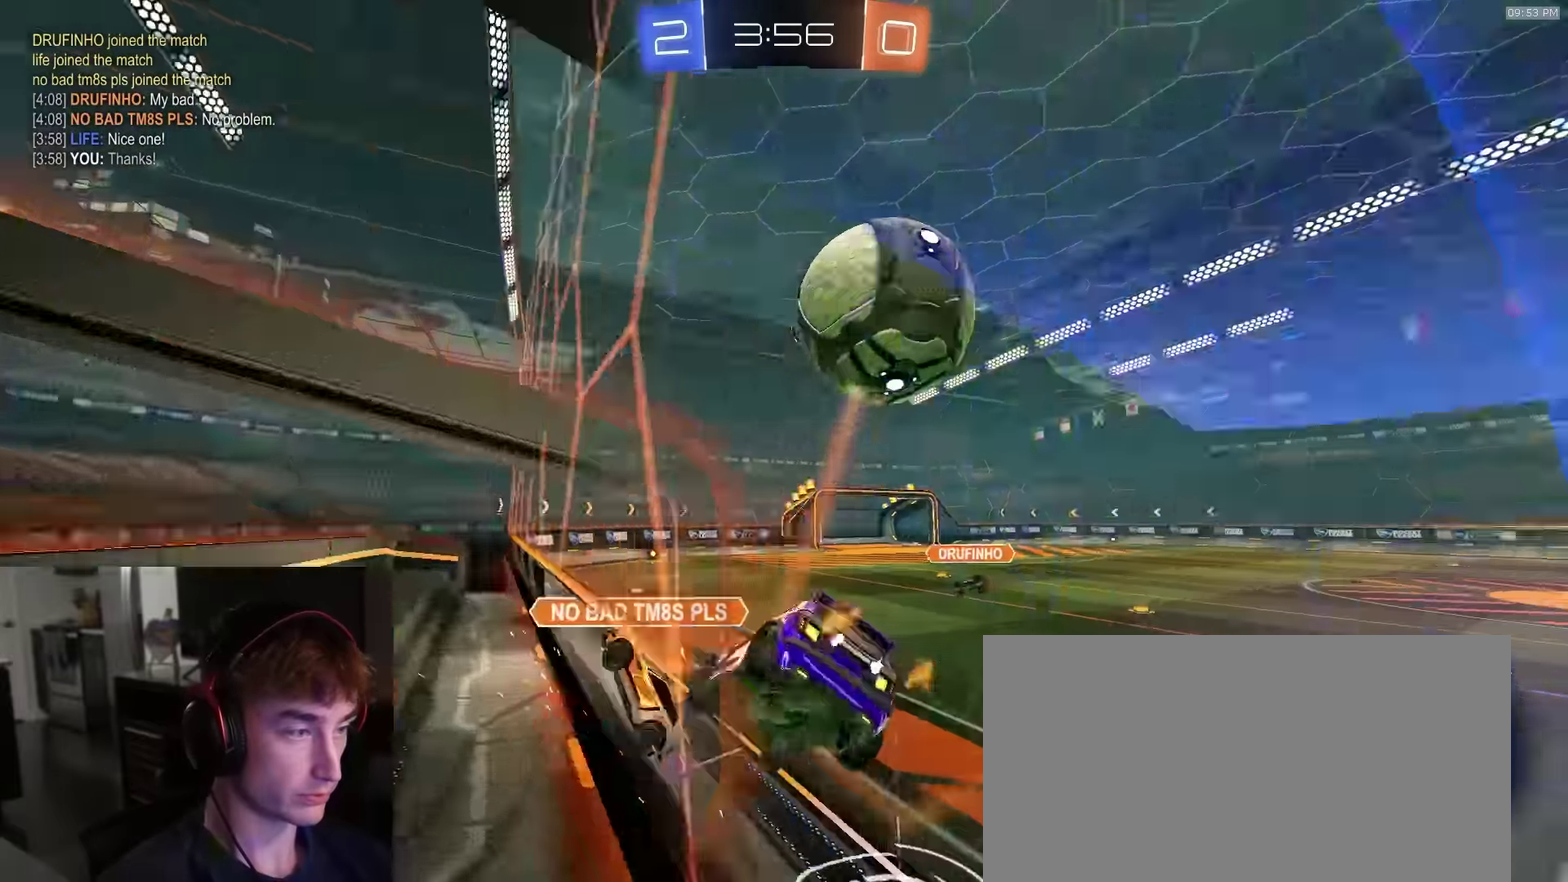
{"dt_ms": 500, "buttons": ["L2"], "left_stick": "left", "right_stick": "center", "events": [[250, "left_stick", "left"]]}
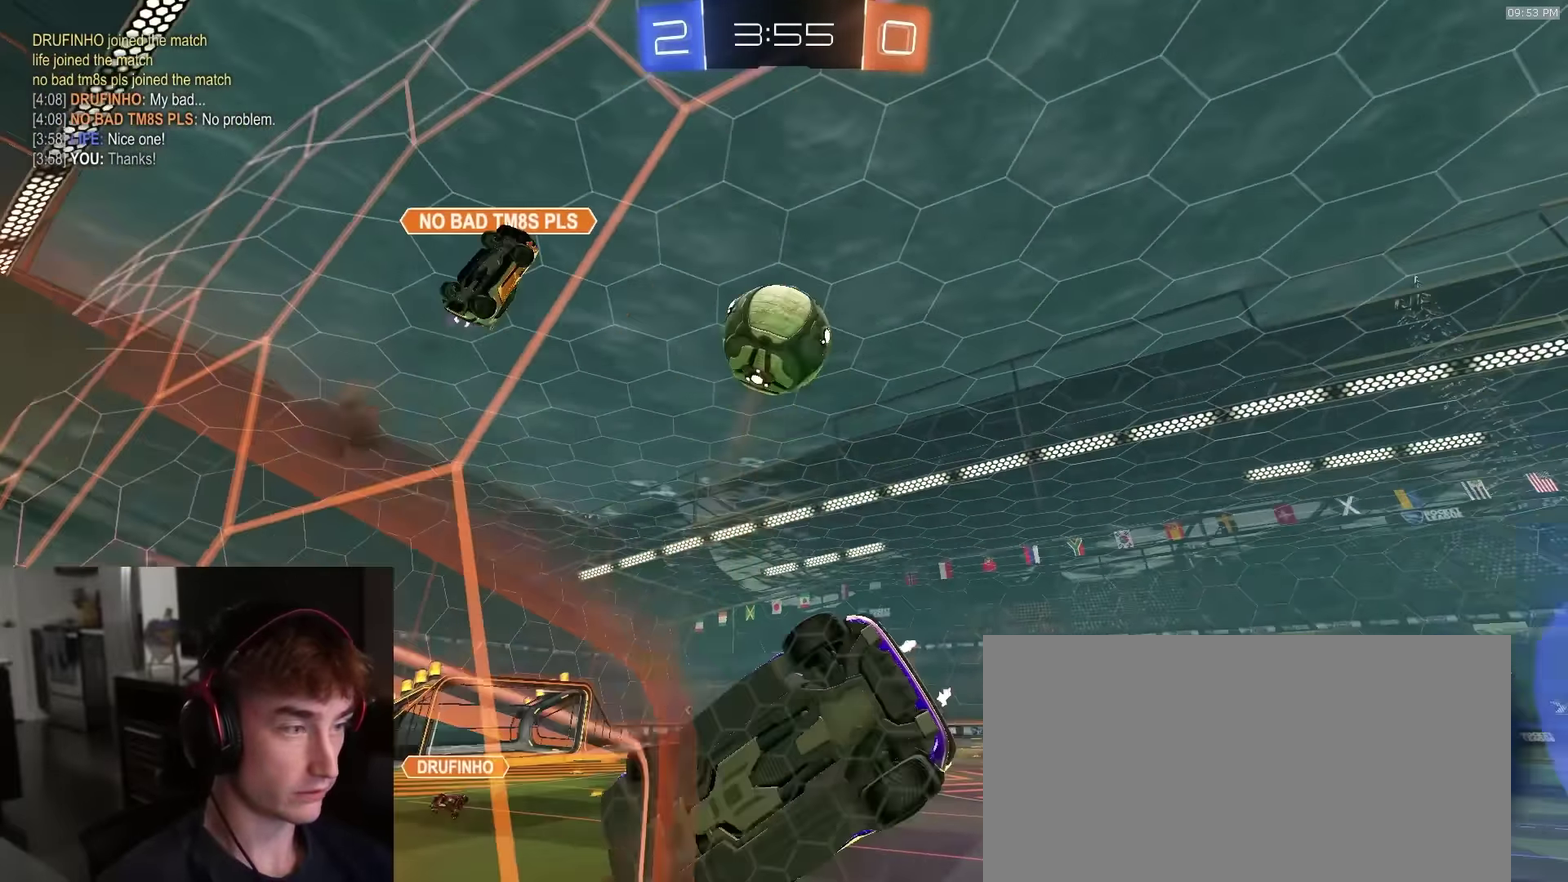
{"dt_ms": 500, "buttons": ["R2"], "left_stick": "right", "right_stick": "center", "events": [[133, "L2", "up"], [150, "left_stick", "center"], [167, "R2", "down"], [233, "left_stick", "right"]]}
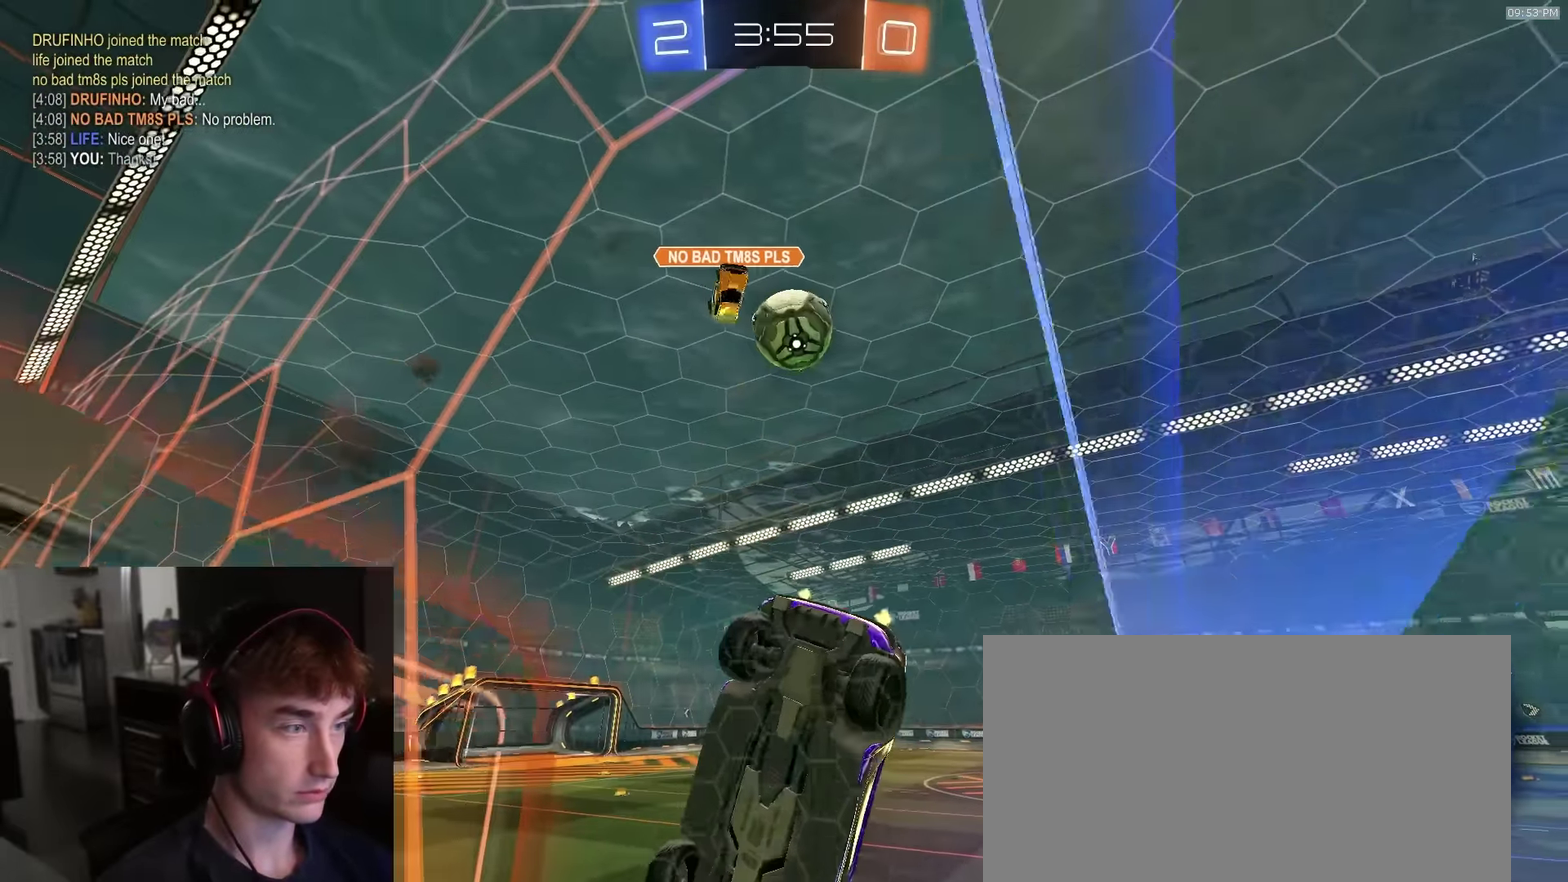
{"dt_ms": 400, "buttons": ["R2"], "left_stick": "right", "right_stick": "center", "events": [[83, "left_stick", "center"], [267, "left_stick", "right"]]}
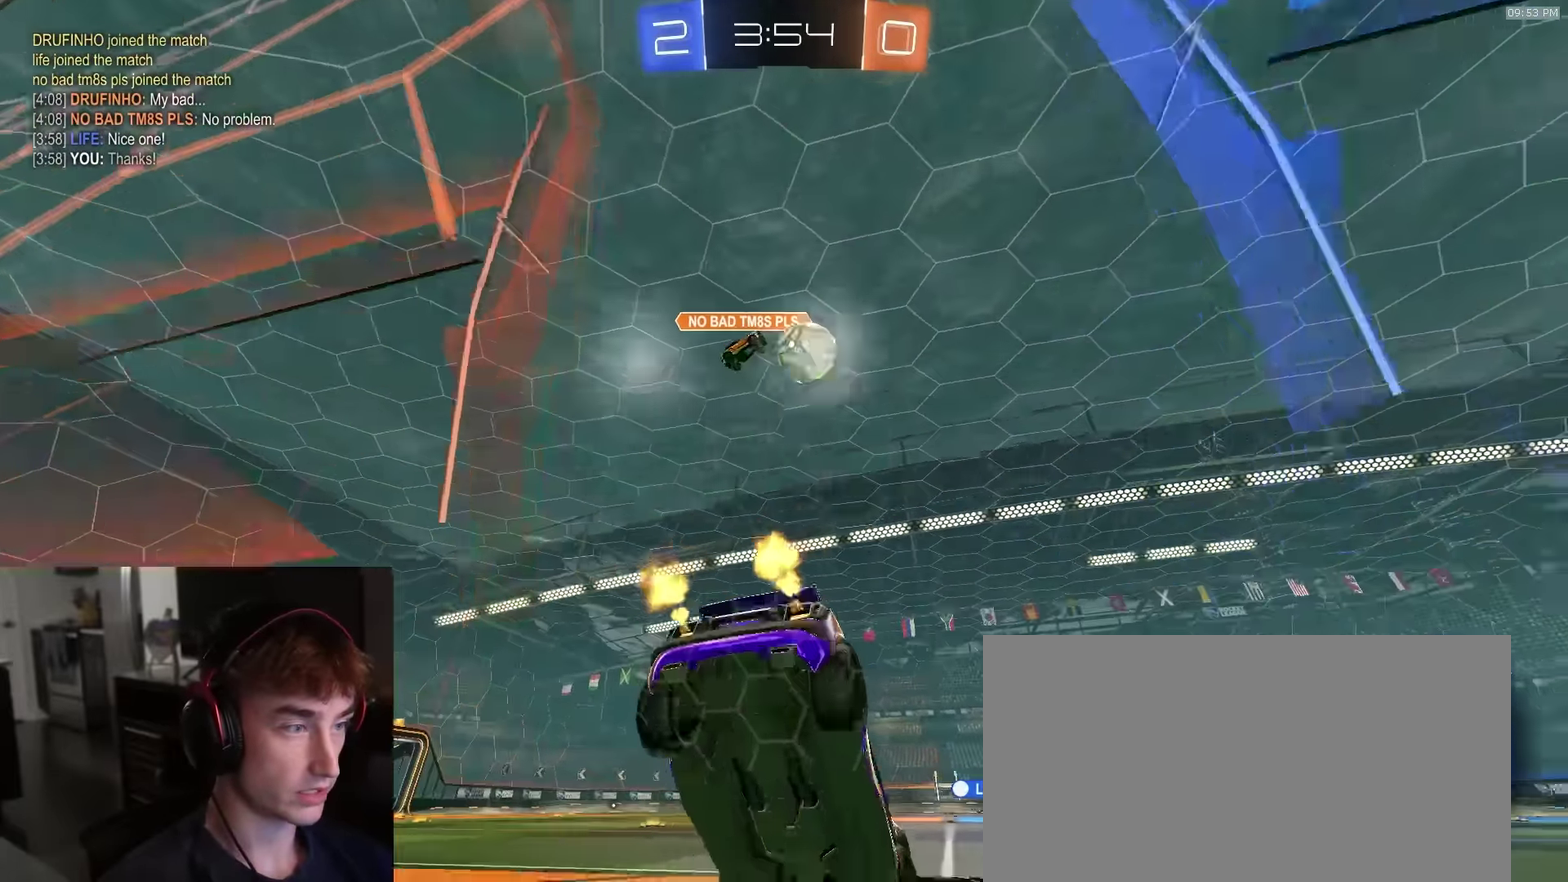
{"dt_ms": 600, "buttons": ["SQUARE", "R1", "R2"], "left_stick": "down", "right_stick": "center", "events": [[17, "left_stick", "center"], [300, "CROSS", "down"], [300, "R1", "down"], [333, "left_stick", "down"], [533, "SQUARE", "down"], [550, "CROSS", "up"]]}
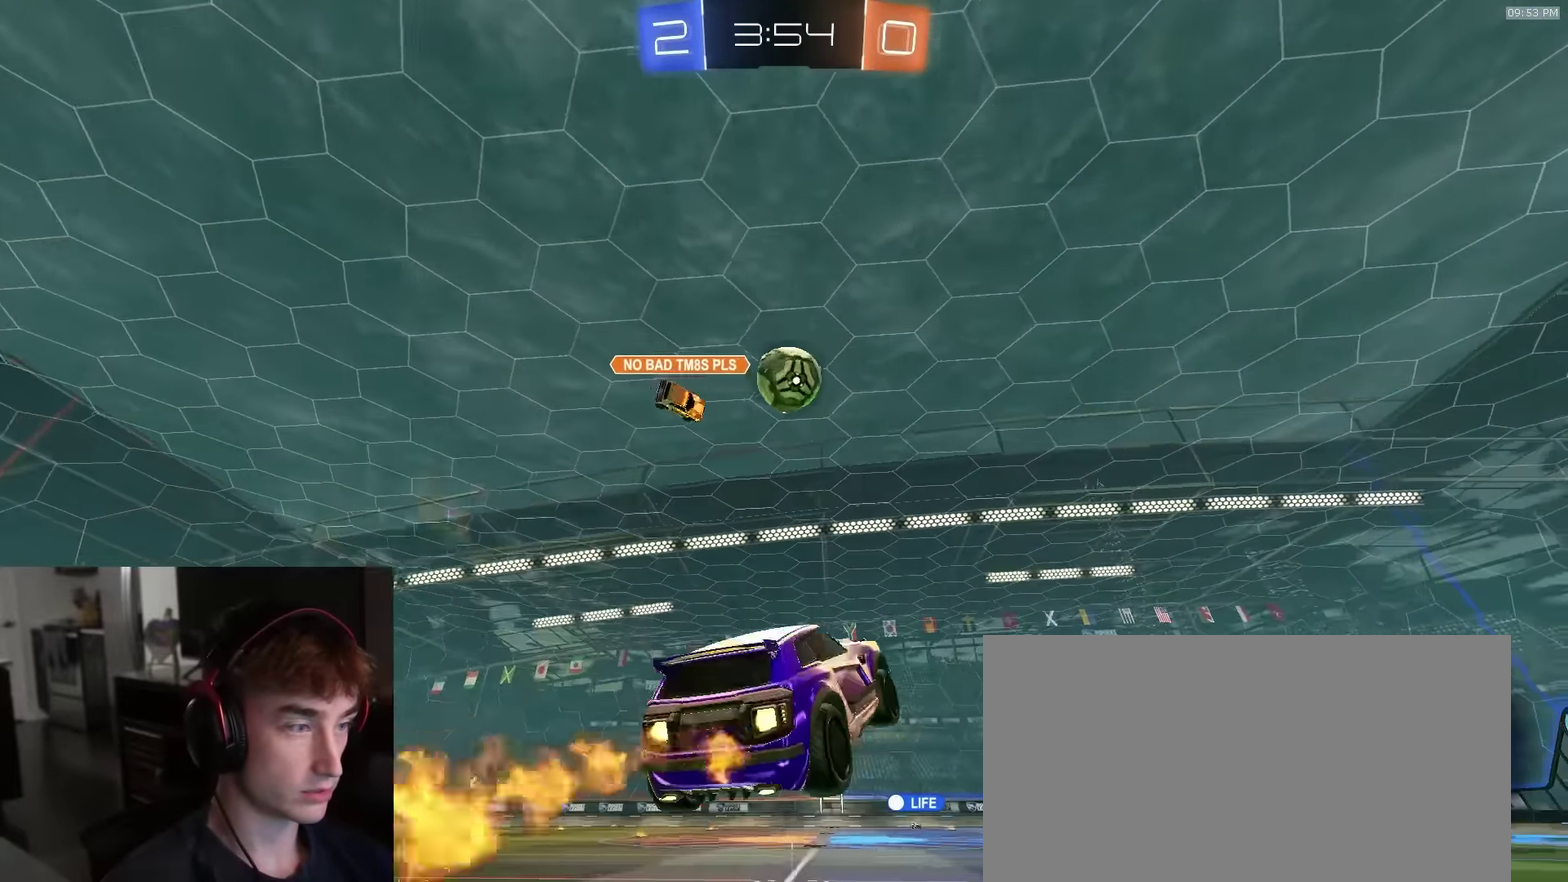
{"dt_ms": 300, "buttons": ["SQUARE", "R1", "R2"], "left_stick": "up-right", "right_stick": "center", "events": [[17, "left_stick", "center"], [100, "left_stick", "up-left"], [233, "left_stick", "up-right"]]}
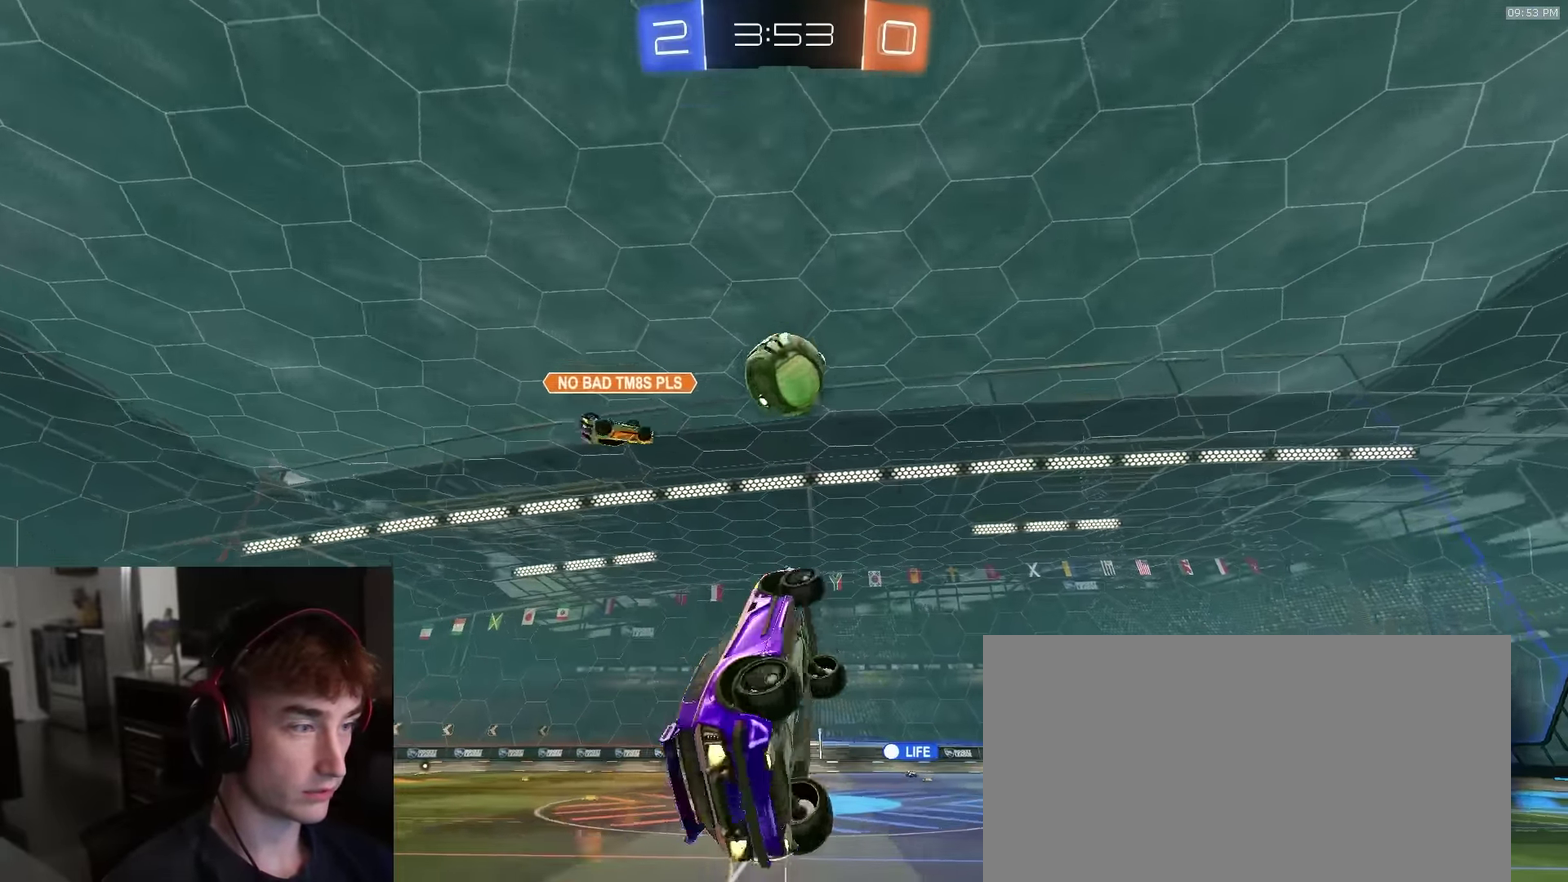
{"dt_ms": 900, "buttons": ["R2"], "left_stick": "down", "right_stick": "center", "events": [[183, "left_stick", "down"], [217, "TRIANGLE", "down"], [267, "R1", "up"], [283, "TRIANGLE", "up"], [283, "left_stick", "down-right"], [417, "SQUARE", "up"], [433, "left_stick", "up"], [533, "CROSS", "down"], [600, "CROSS", "up"], [633, "left_stick", "down"], [750, "TRIANGLE", "down"], [833, "TRIANGLE", "up"], [833, "left_stick", "center"], [900, "left_stick", "down"]]}
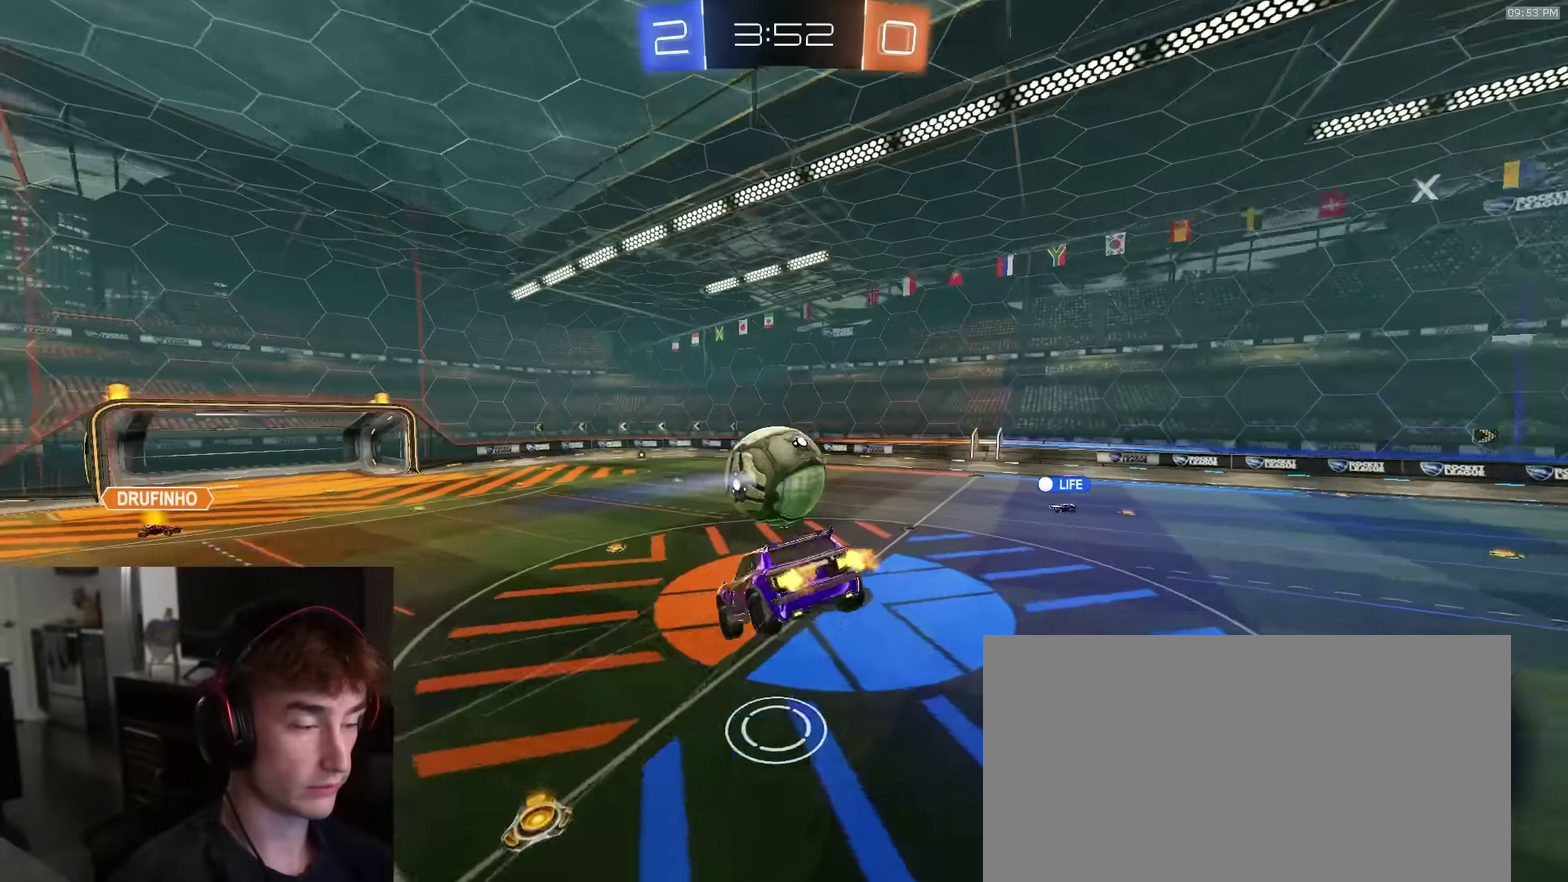
{"dt_ms": 300, "buttons": ["SQUARE", "R2"], "left_stick": "down-left", "right_stick": "center", "events": [[33, "SQUARE", "down"], [167, "left_stick", "down-left"]]}
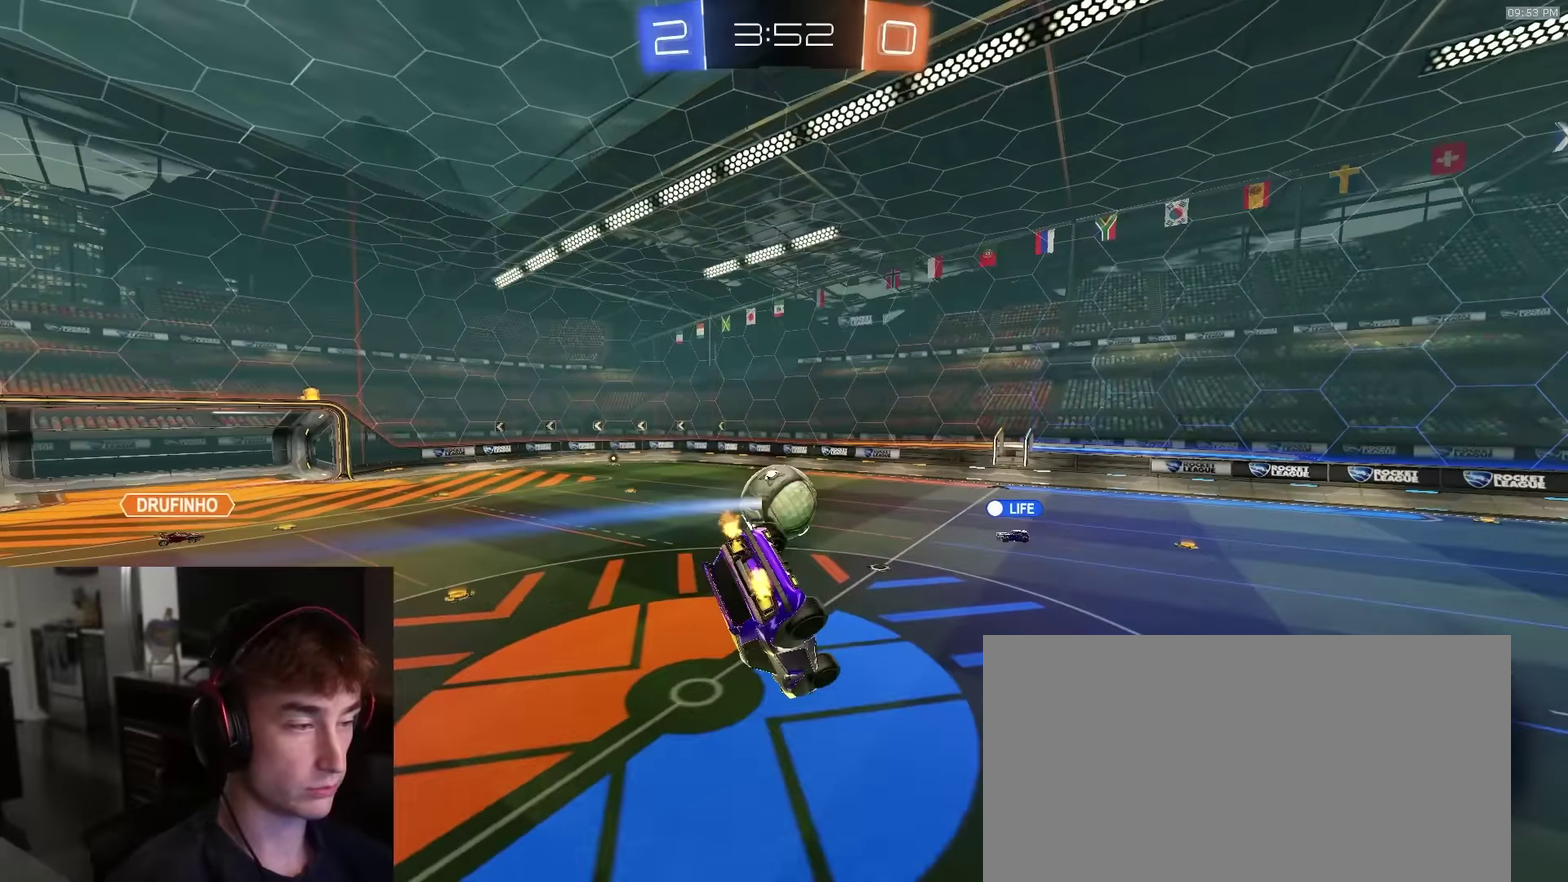
{"dt_ms": 600, "buttons": [], "left_stick": "center", "right_stick": "center", "events": [[117, "R2", "up"], [233, "left_stick", "down"], [383, "left_stick", "center"], [533, "SQUARE", "up"]]}
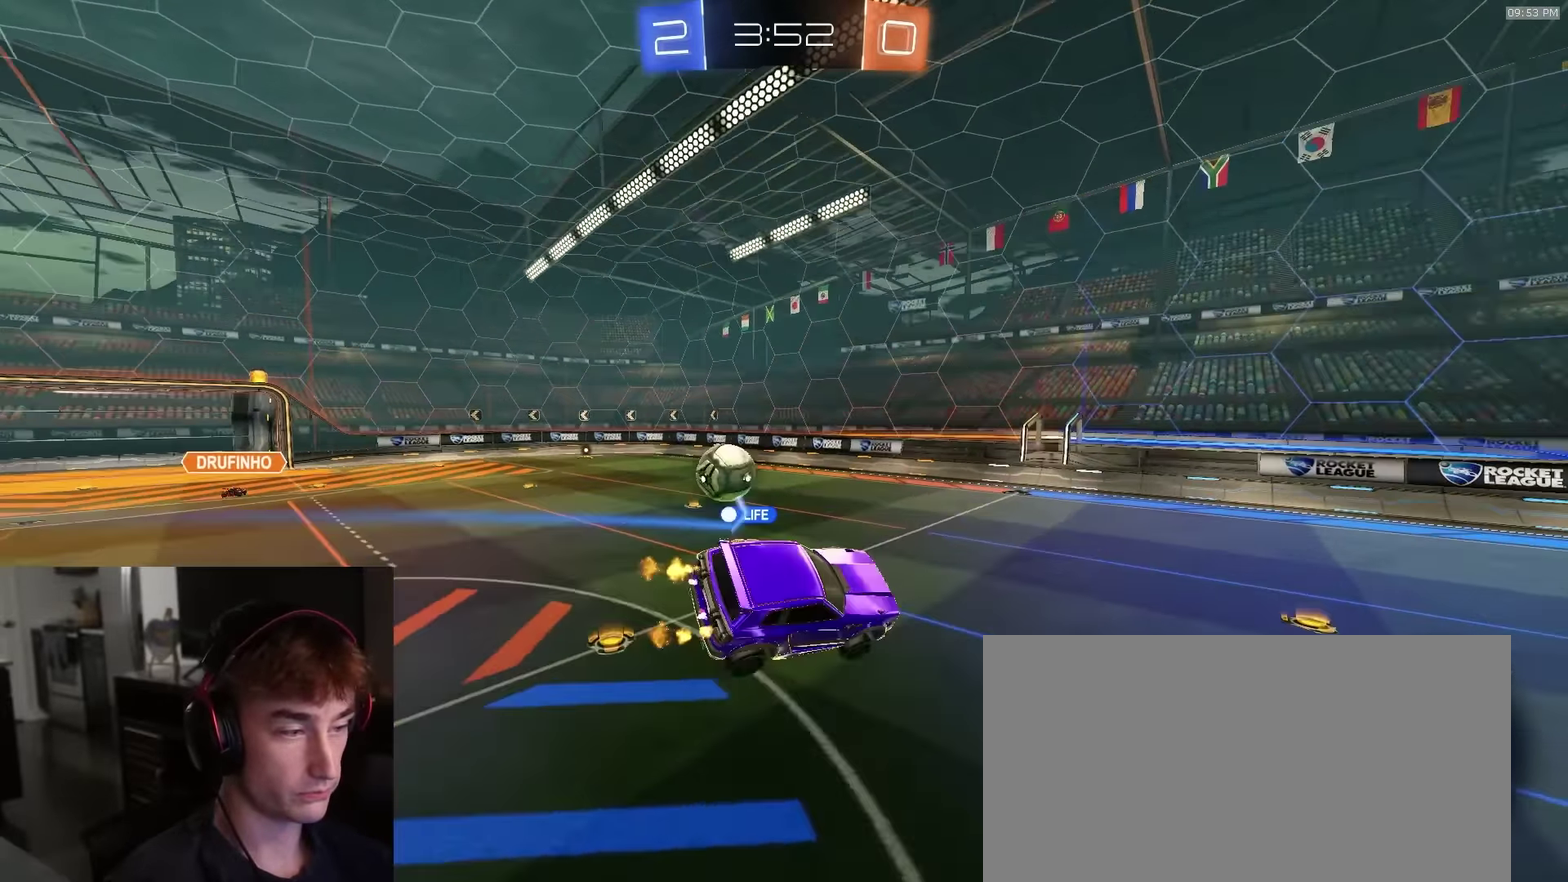
{"dt_ms": 400, "buttons": ["R2"], "left_stick": "left", "right_stick": "center", "events": [[333, "left_stick", "left"], [367, "R2", "down"]]}
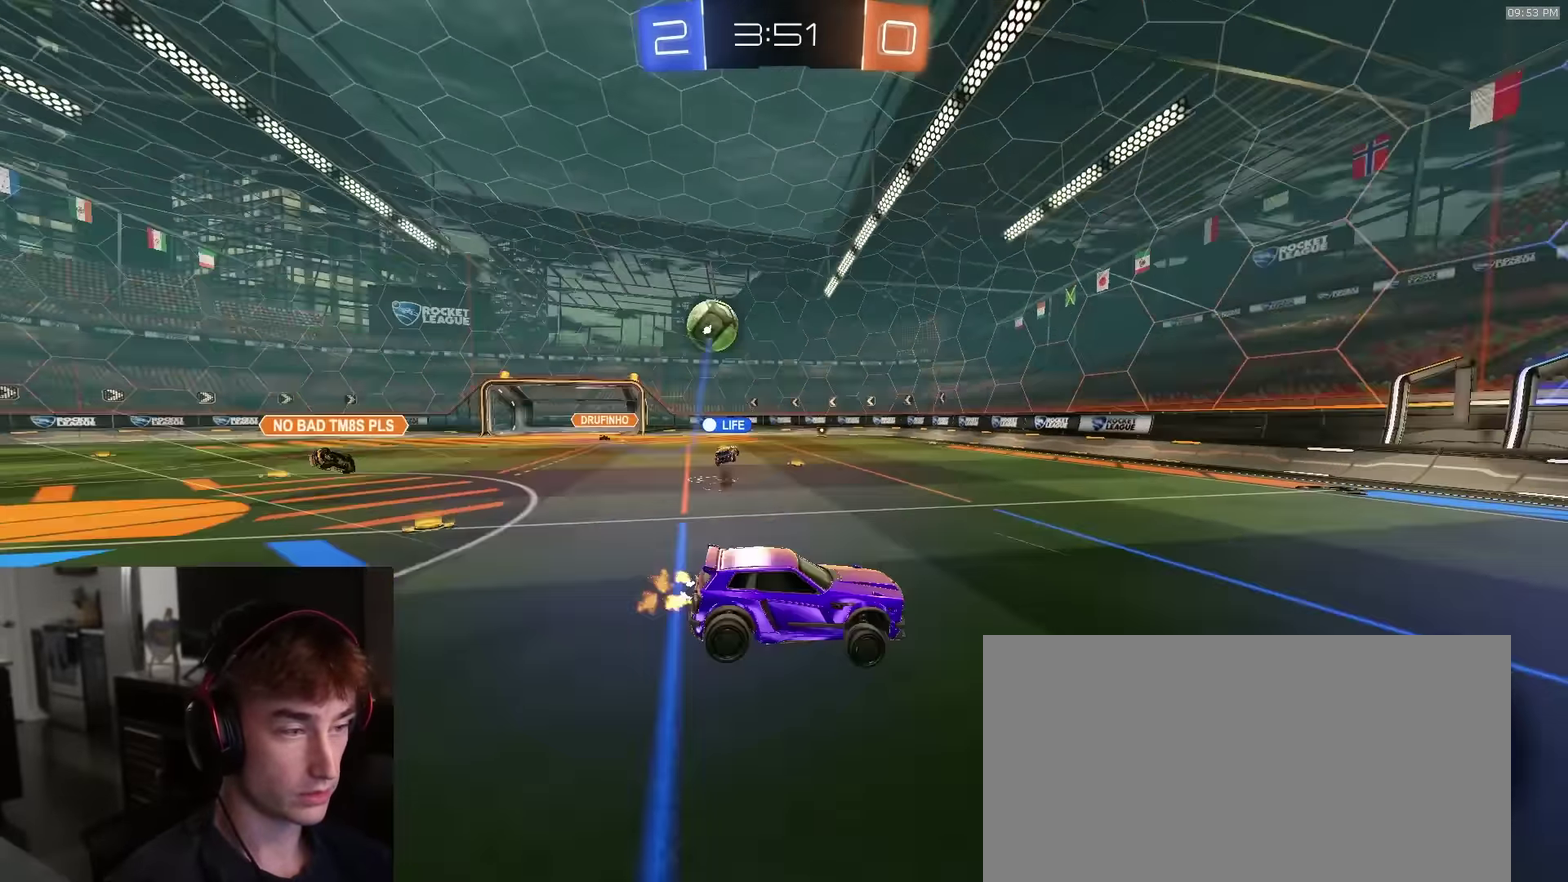
{"dt_ms": 700, "buttons": ["R2"], "left_stick": "up-left", "right_stick": "center", "events": [[283, "left_stick", "up-right"], [383, "left_stick", "up-left"]]}
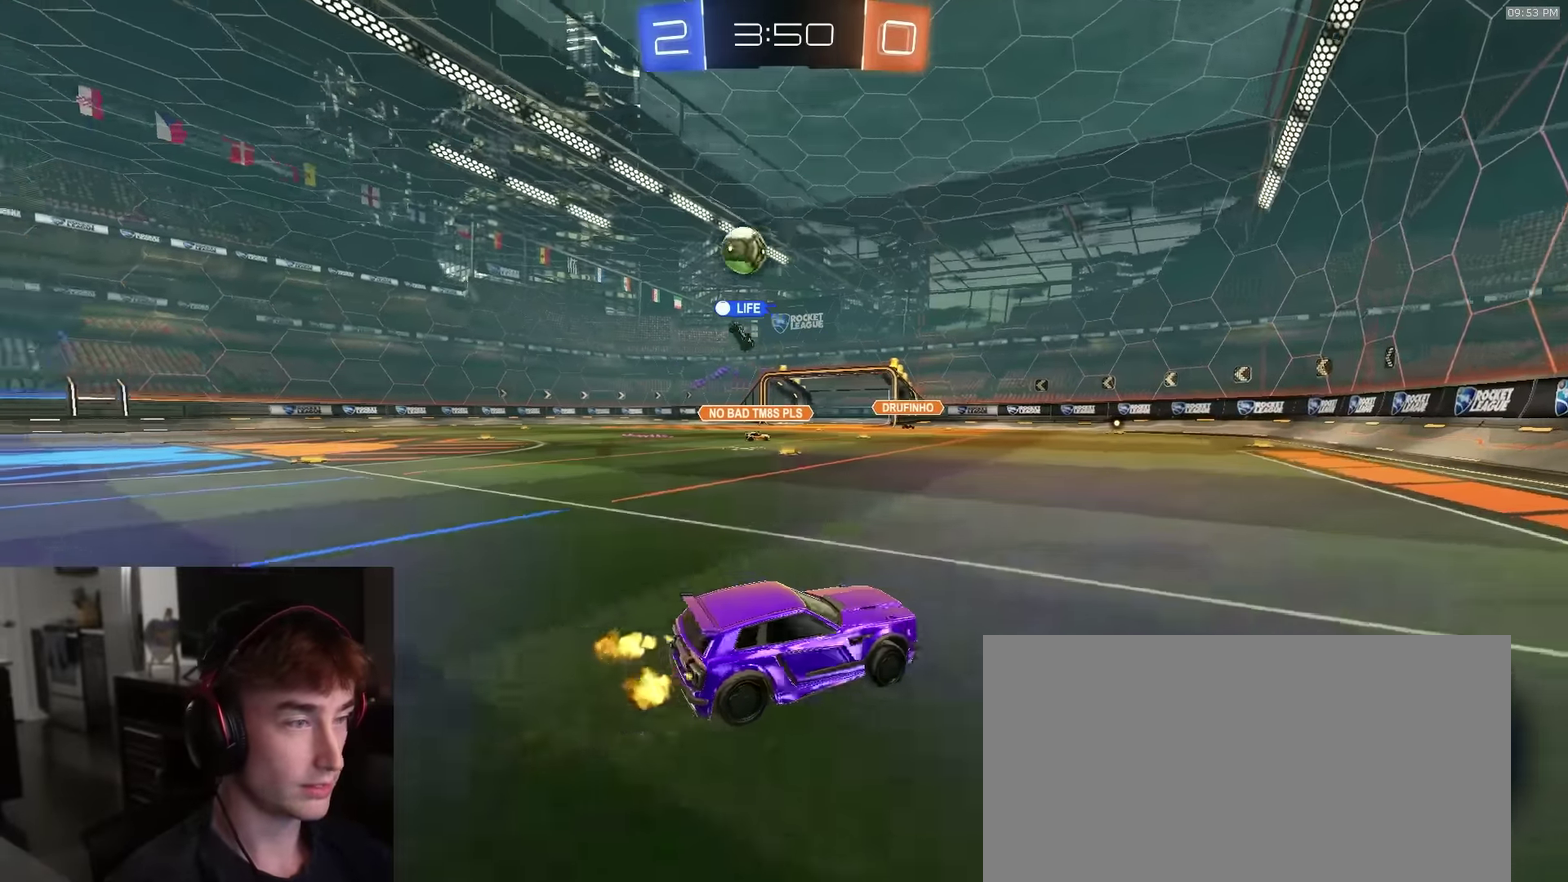
{"dt_ms": 300, "buttons": ["R2"], "left_stick": "up-left", "right_stick": "center", "events": [[150, "left_stick", "up-right"], [233, "left_stick", "up-left"]]}
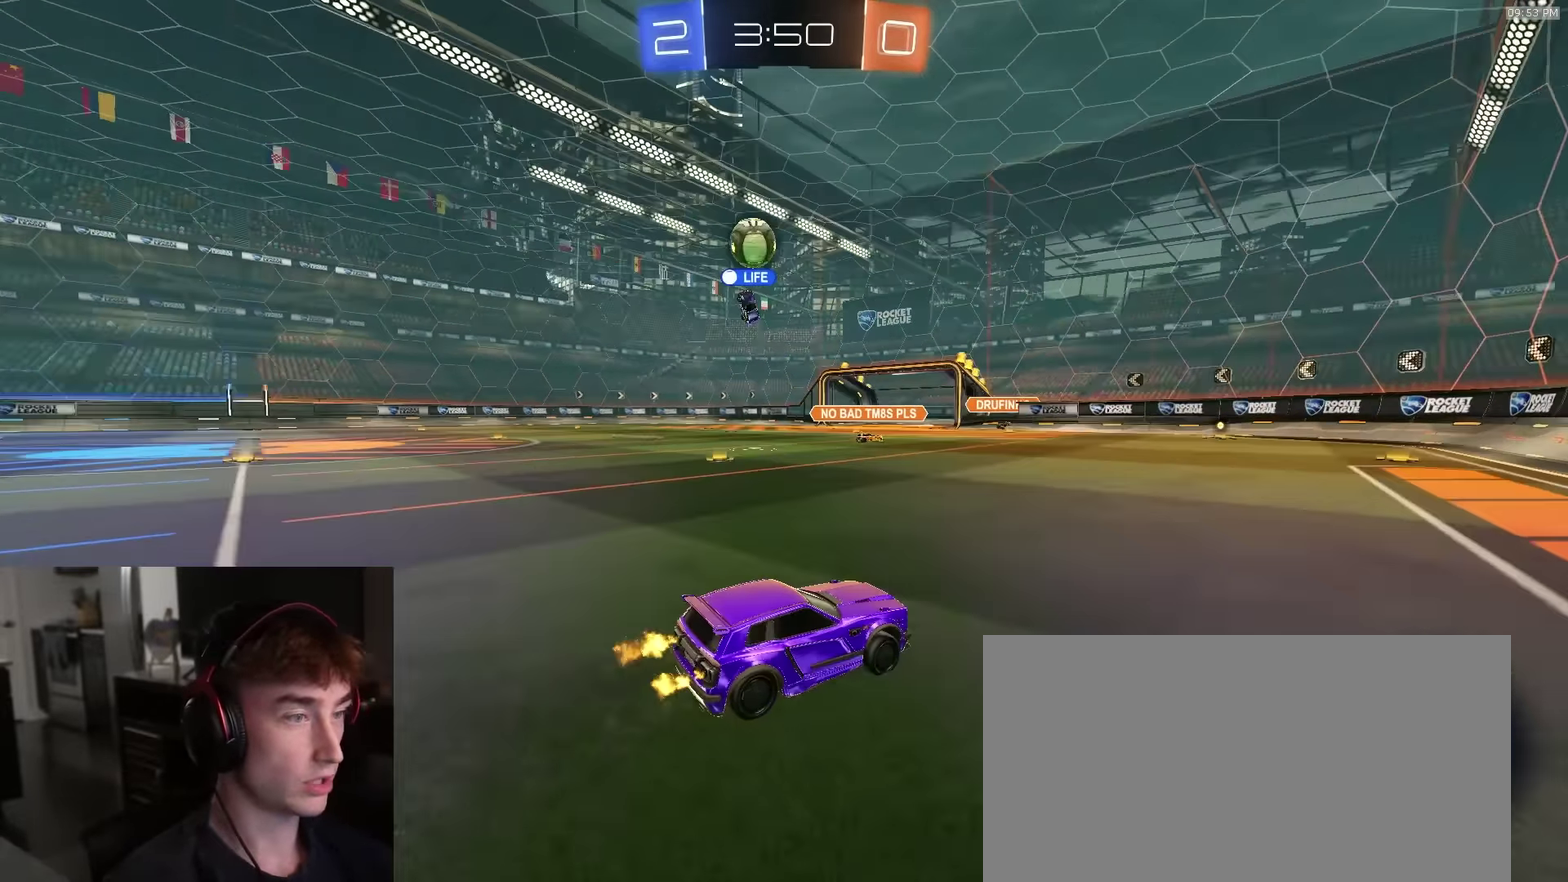
{"dt_ms": 500, "buttons": [], "left_stick": "center", "right_stick": "center", "events": [[350, "left_stick", "center"], [383, "R2", "up"]]}
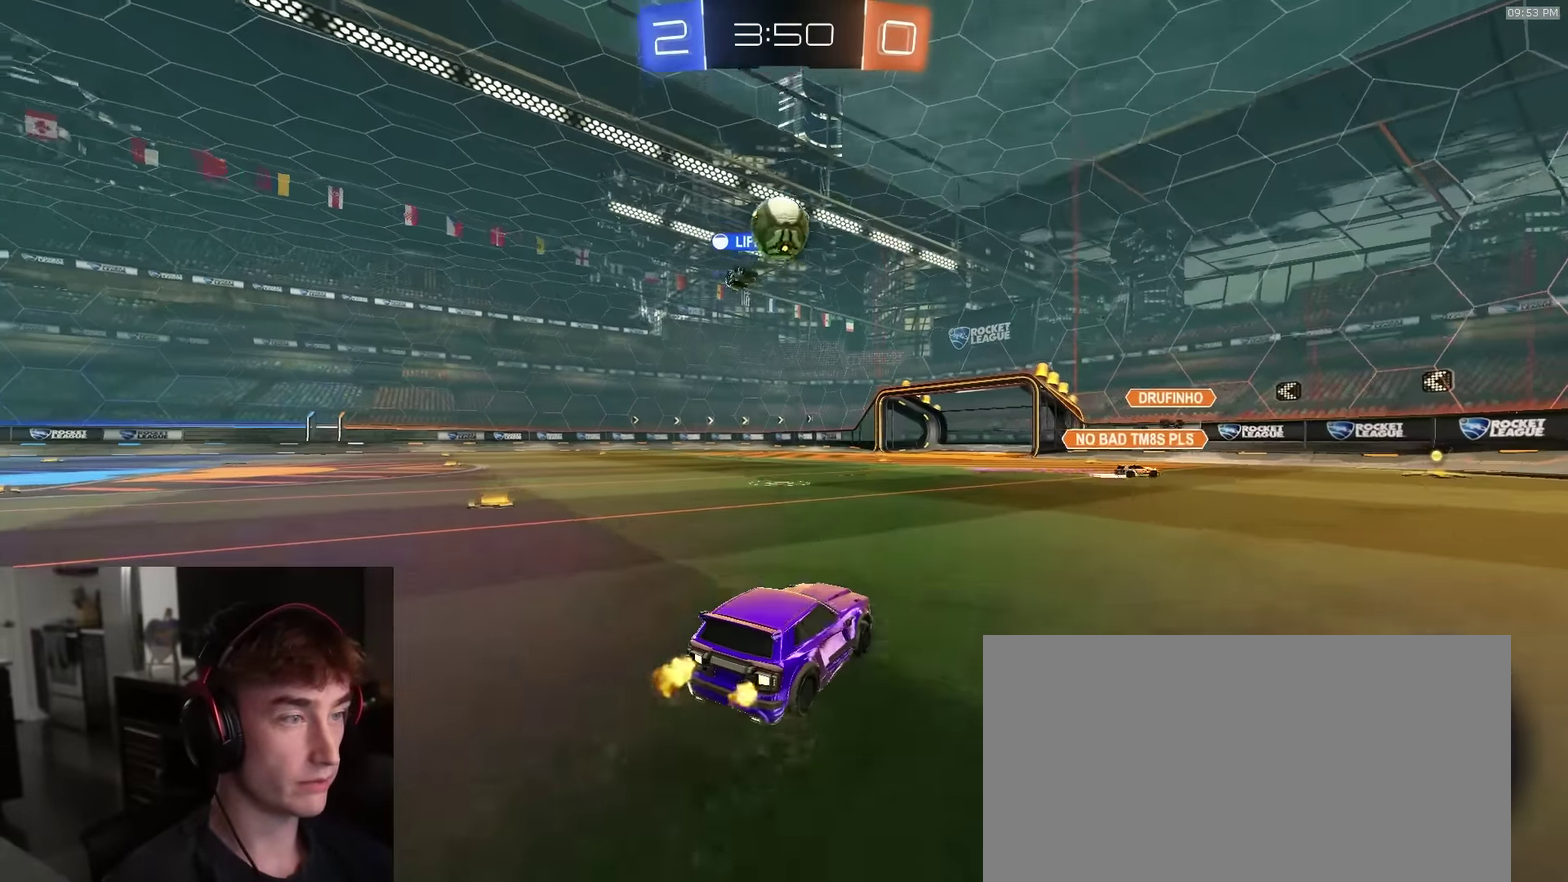
{"dt_ms": 600, "buttons": ["CIRCLE", "R1", "R2"], "left_stick": "center", "right_stick": "center", "events": [[50, "left_stick", "right"], [83, "L2", "down"], [150, "left_stick", "down"], [167, "CROSS", "down"], [167, "L2", "up"], [183, "R2", "down"], [383, "left_stick", "down-right"], [433, "R1", "down"], [500, "CIRCLE", "down"], [500, "left_stick", "center"], [517, "CROSS", "up"]]}
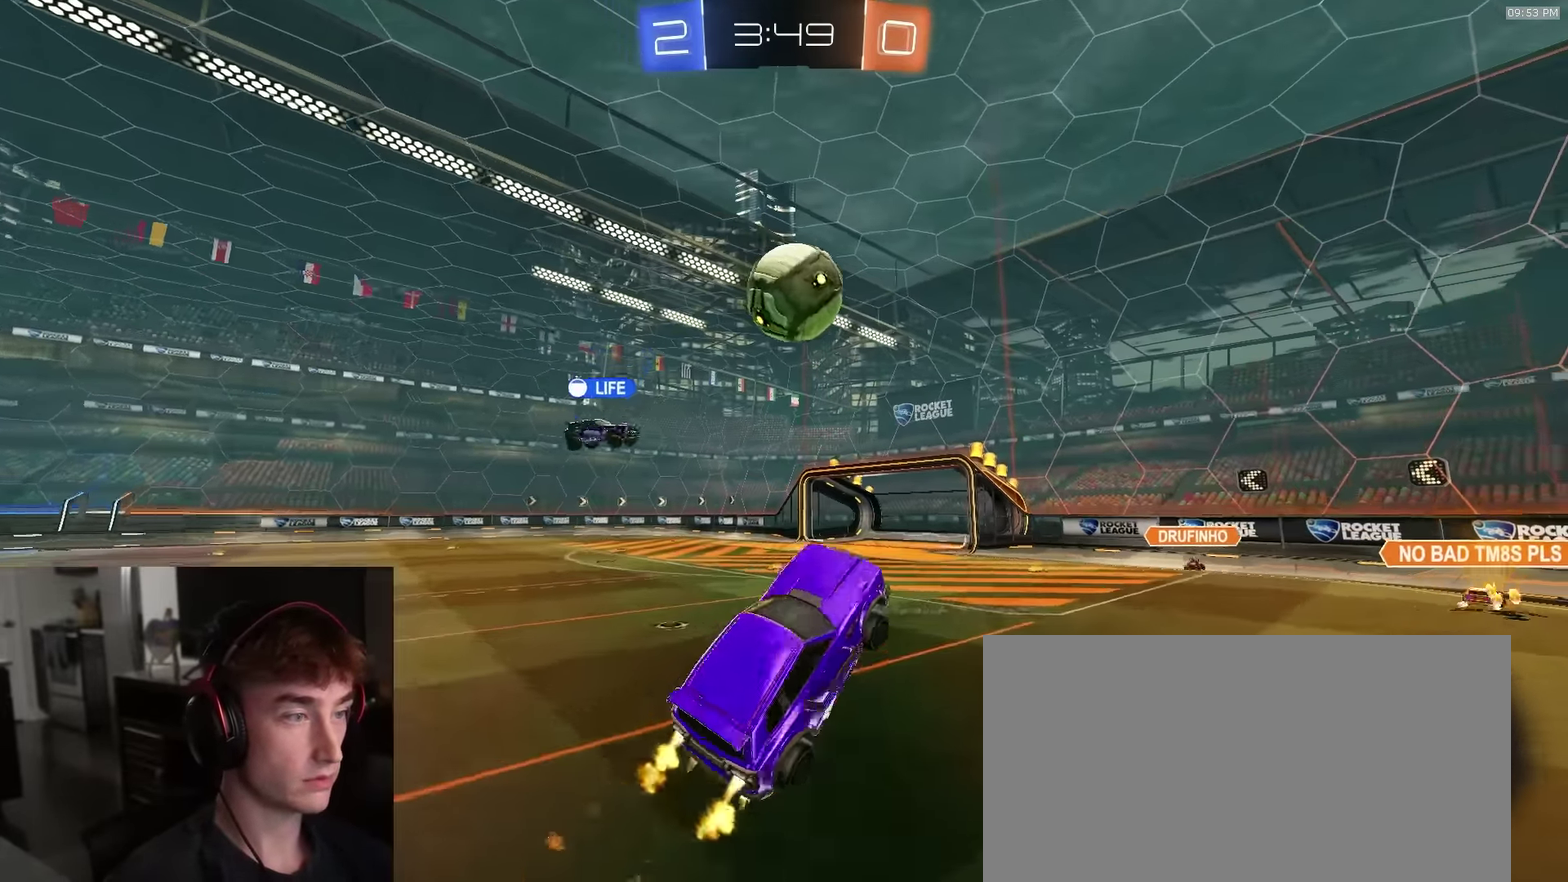
{"dt_ms": 400, "buttons": ["L1", "R2"], "left_stick": "up-right", "right_stick": "center", "events": [[17, "left_stick", "up-right"], [167, "CIRCLE", "up"], [217, "left_stick", "up"], [300, "R1", "up"], [317, "left_stick", "up-right"], [383, "L1", "down"]]}
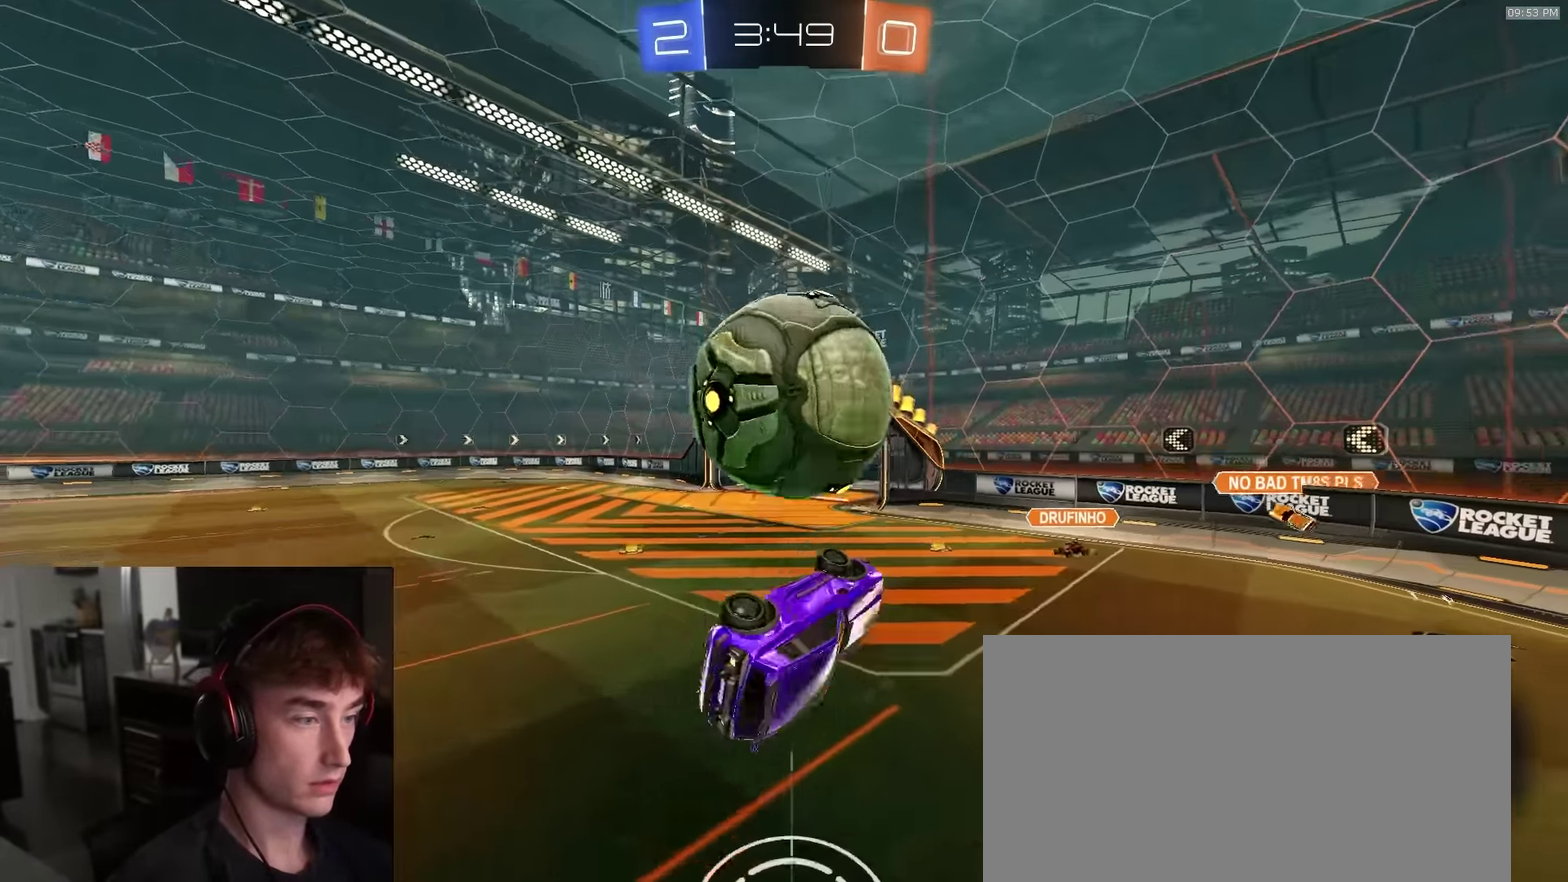
{"dt_ms": 500, "buttons": ["CIRCLE", "R2"], "left_stick": "up-right", "right_stick": "center", "events": [[117, "left_stick", "right"], [183, "L1", "up"], [183, "left_stick", "center"], [200, "R1", "down"], [250, "CROSS", "down"], [333, "CIRCLE", "down"], [333, "left_stick", "down-right"], [367, "CROSS", "up"], [383, "R1", "up"], [483, "left_stick", "up-right"]]}
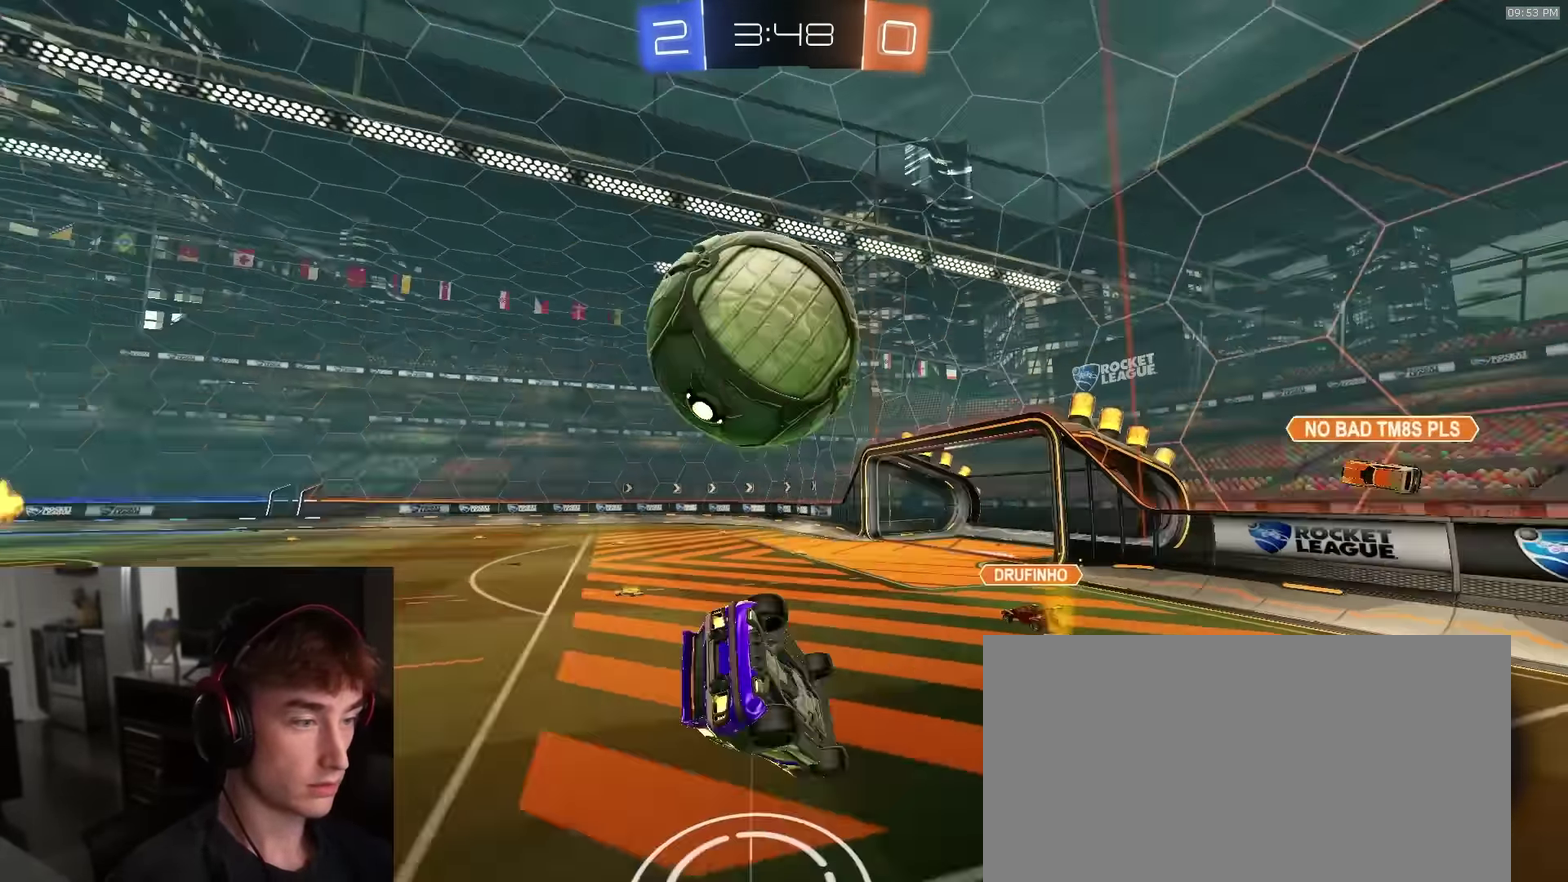
{"dt_ms": 500, "buttons": ["CROSS", "L1", "R1", "R2"], "left_stick": "up", "right_stick": "center", "events": [[117, "TRIANGLE", "down"], [133, "L1", "down"], [133, "left_stick", "right"], [217, "TRIANGLE", "up"], [233, "CIRCLE", "up"], [250, "L1", "up"], [250, "left_stick", "center"], [350, "R1", "down"], [400, "CROSS", "down"], [400, "left_stick", "up-left"], [450, "L1", "down"], [467, "left_stick", "up"]]}
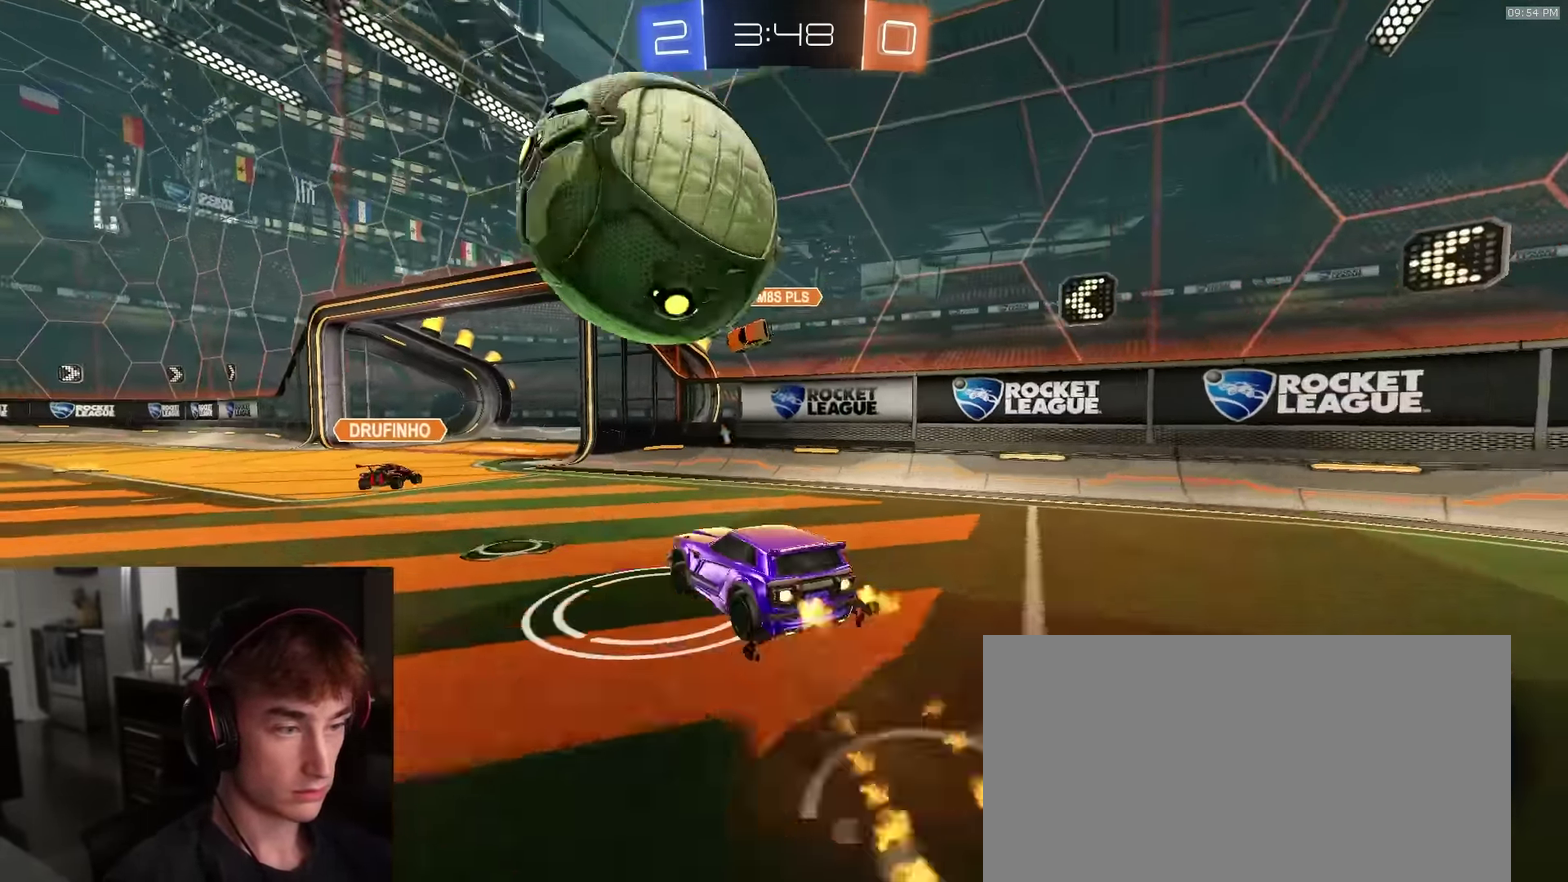
{"dt_ms": 400, "buttons": ["R2"], "left_stick": "down", "right_stick": "center"}
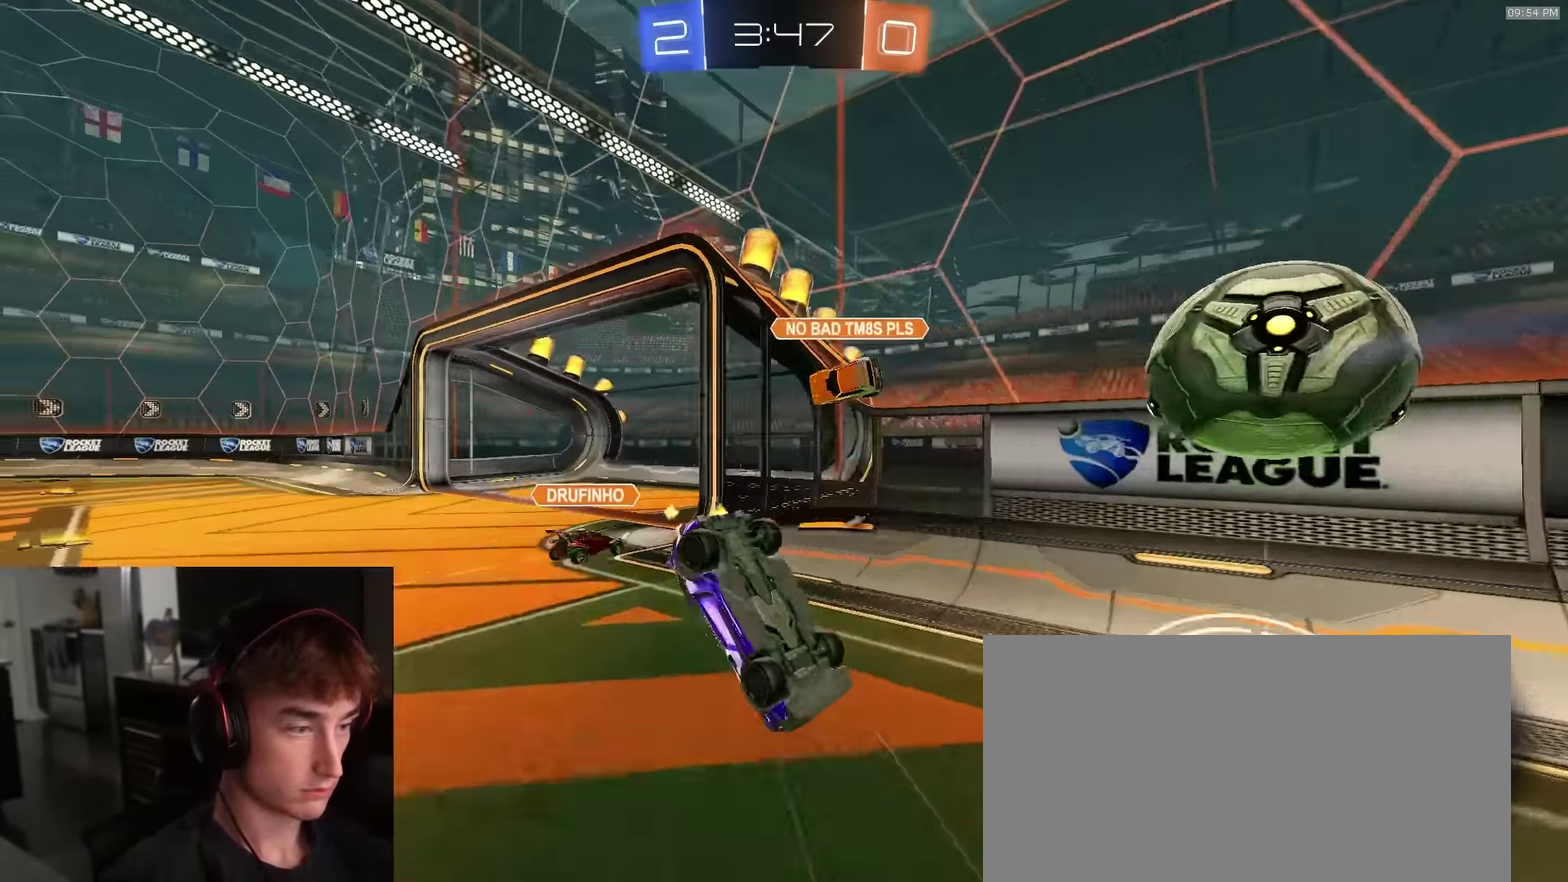
{"dt_ms": 600, "buttons": ["L2"], "left_stick": "down-right", "right_stick": "center", "events": [[50, "TRIANGLE", "down"], [100, "SQUARE", "down"], [200, "TRIANGLE", "up"], [233, "R1", "down"], [283, "R1", "up"], [400, "SQUARE", "up"], [417, "L2", "down"], [483, "R2", "up"], [600, "left_stick", "down-right"]]}
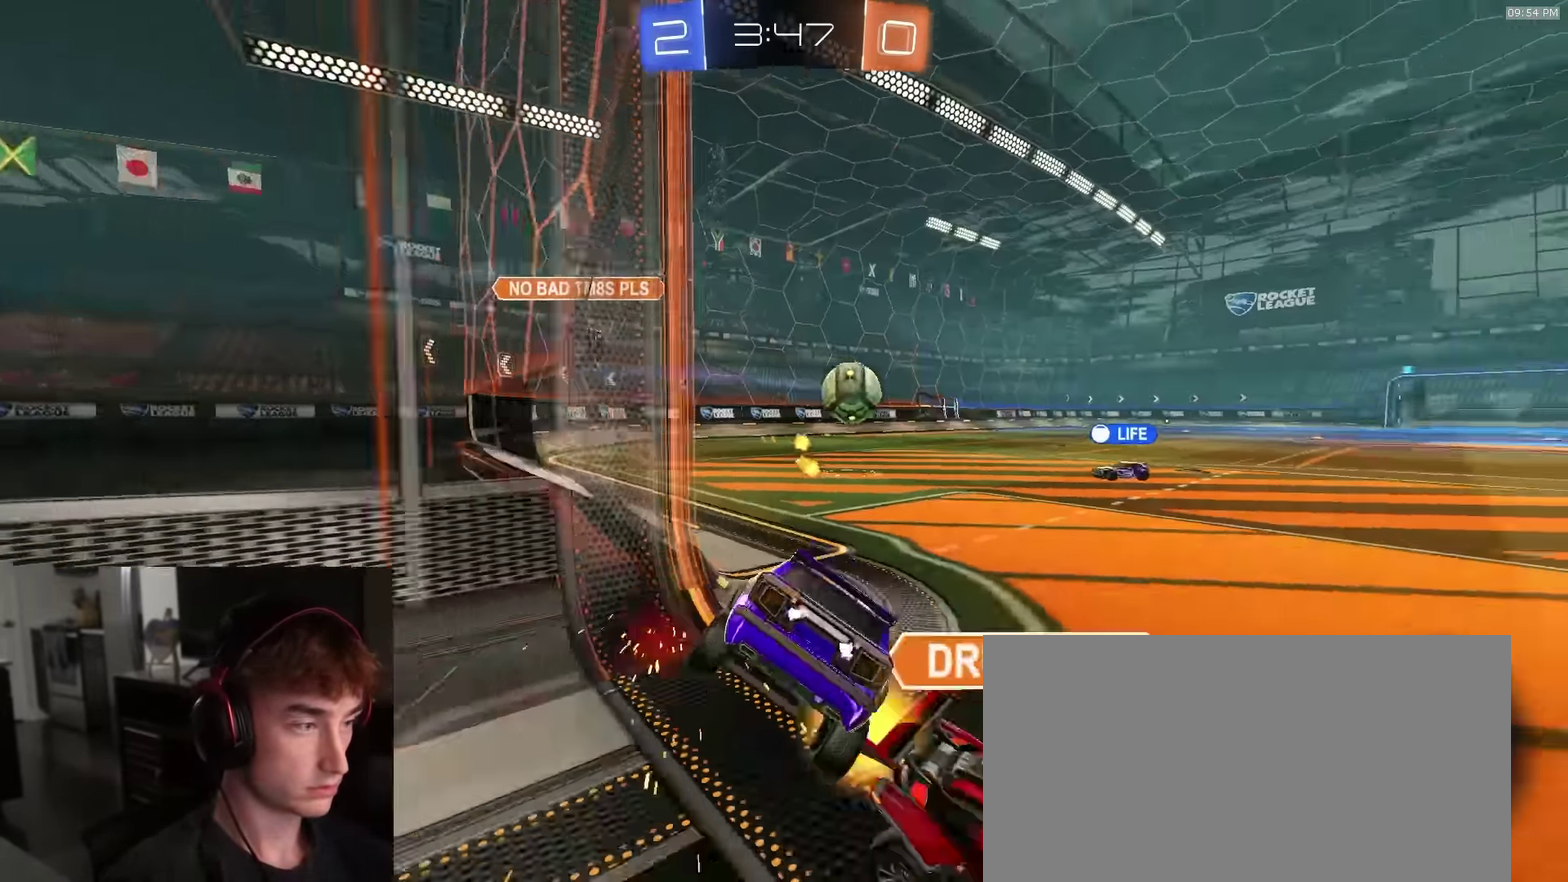
{"dt_ms": 300, "buttons": ["L2"], "left_stick": "right", "right_stick": "center", "events": [[150, "left_stick", "right"]]}
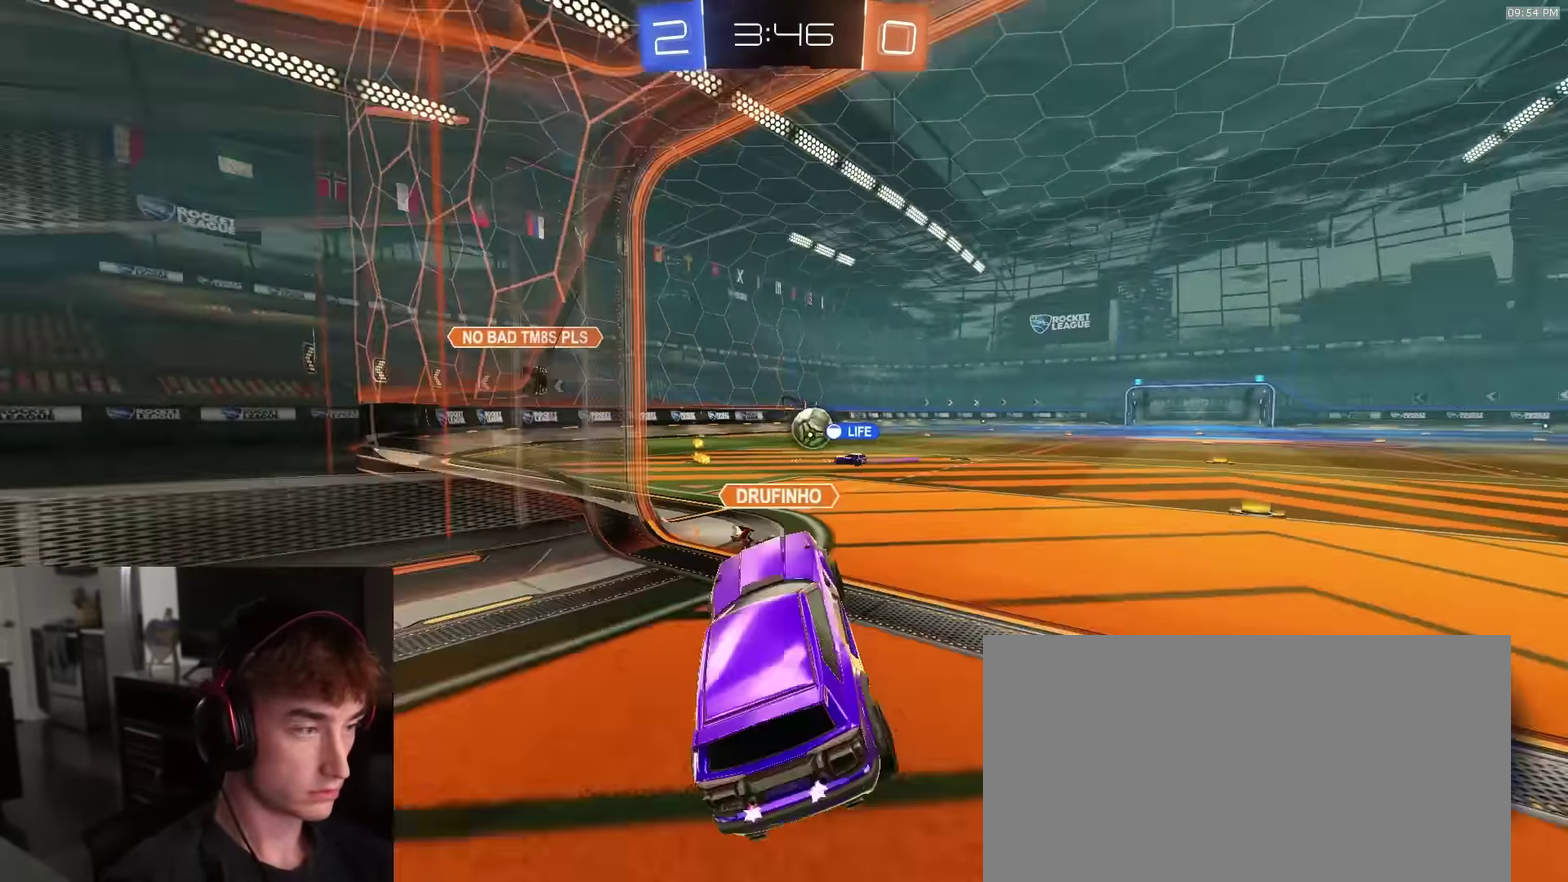
{"dt_ms": 900, "buttons": ["R2"], "left_stick": "down", "right_stick": "center", "events": [[100, "left_stick", "center"], [117, "L2", "up"], [267, "R2", "down"], [550, "left_stick", "up-left"], [583, "R2", "up"], [700, "R2", "down"], [700, "left_stick", "left"], [750, "left_stick", "down-left"], [767, "TRIANGLE", "down"], [867, "left_stick", "down"], [900, "TRIANGLE", "up"]]}
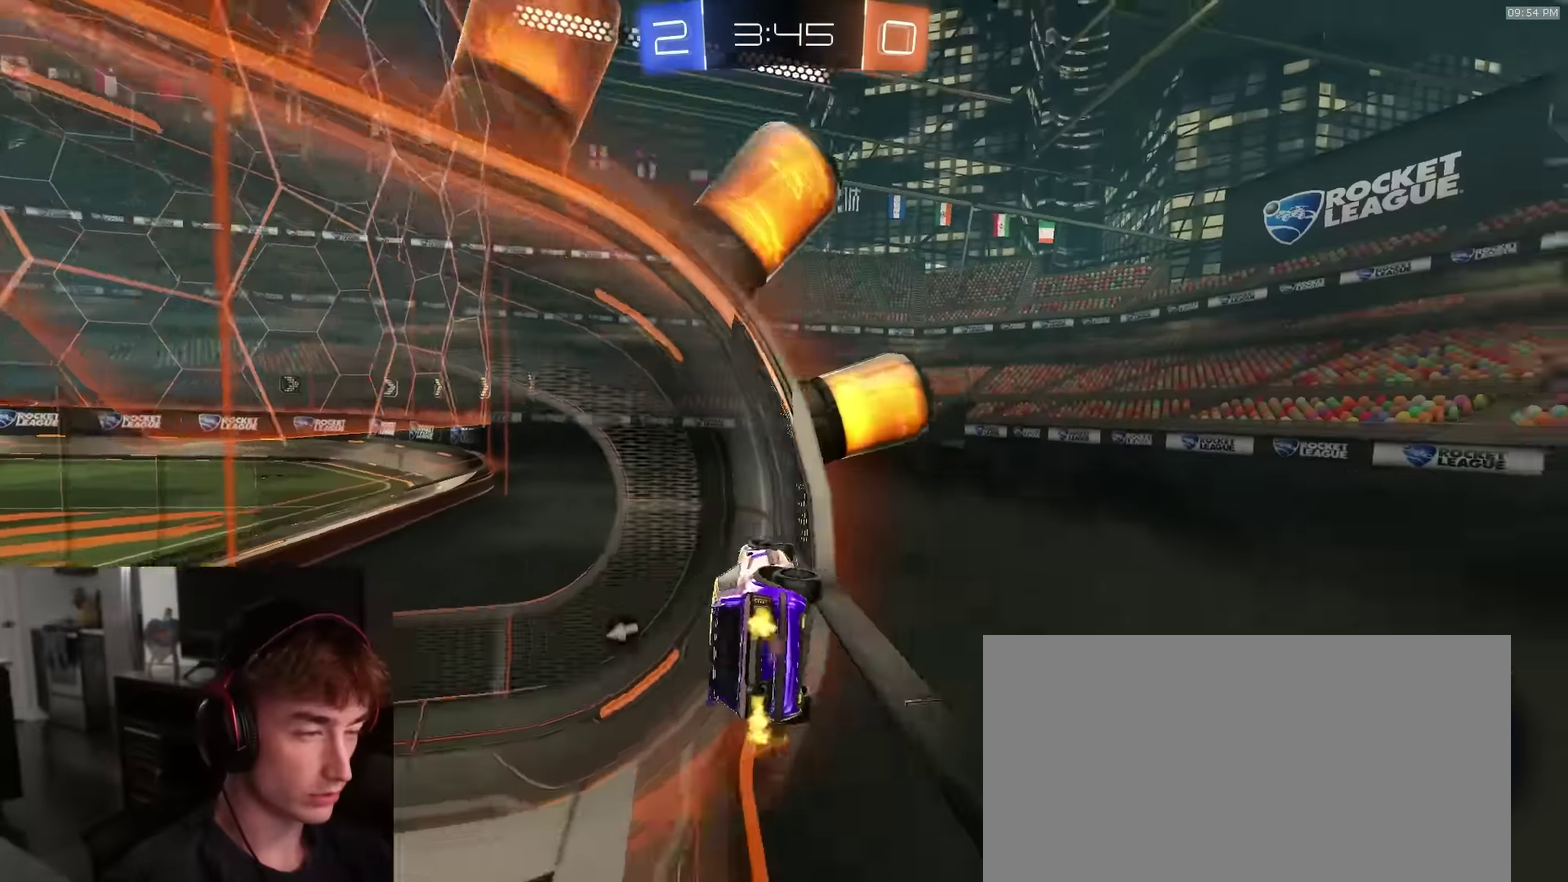
{"dt_ms": 300, "buttons": ["R2"], "left_stick": "left", "right_stick": "center", "events": [[67, "left_stick", "down-right"], [233, "left_stick", "left"]]}
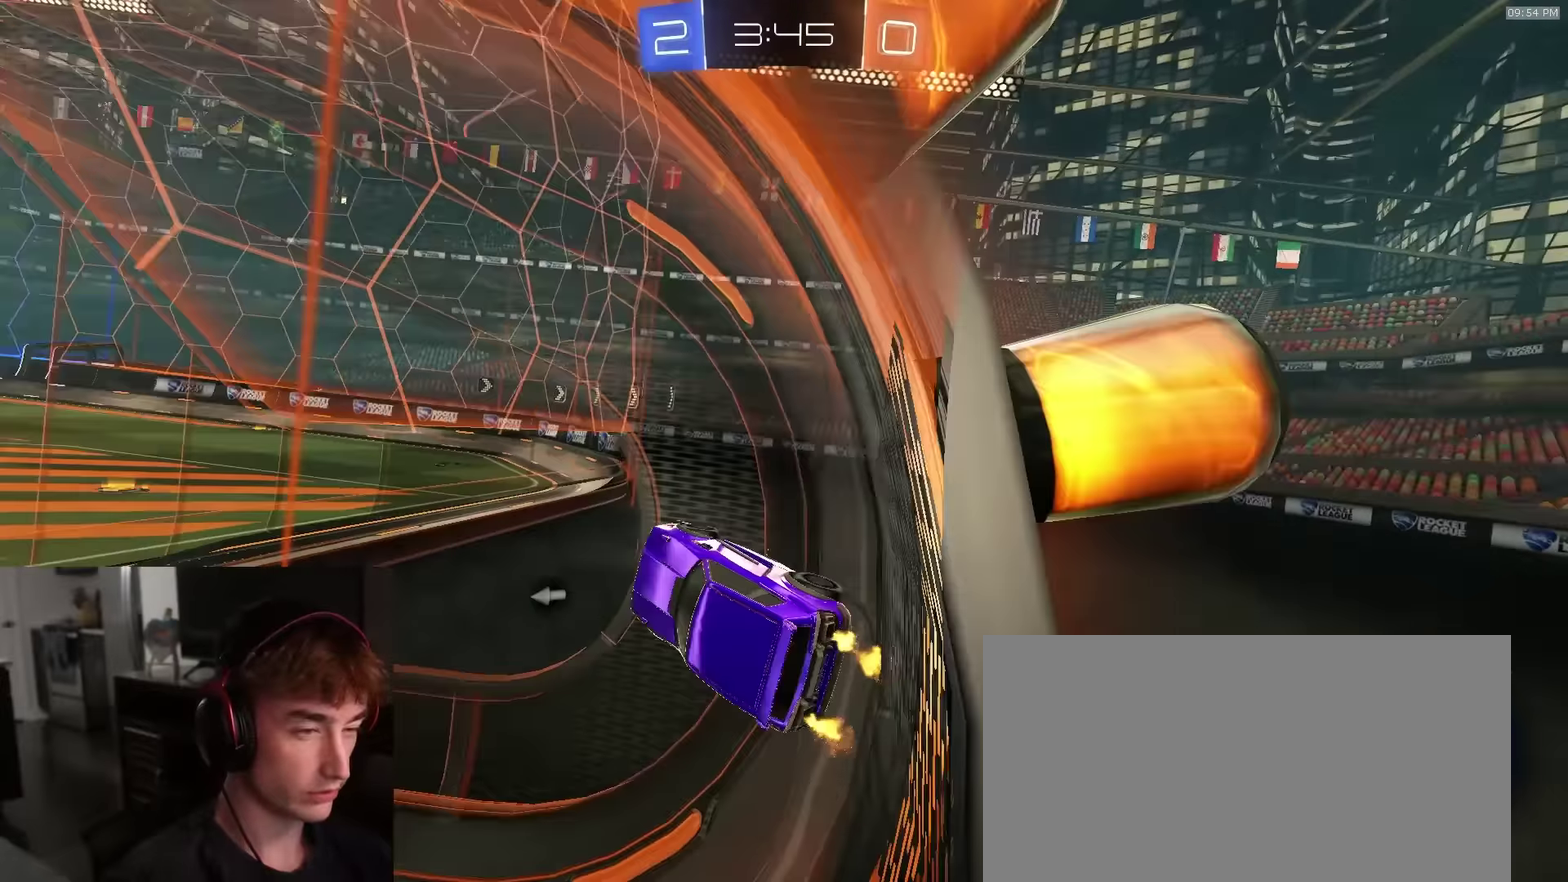
{"dt_ms": 600, "buttons": ["CROSS", "L1", "R1", "R2"], "left_stick": "down-right", "right_stick": "center", "events": [[150, "left_stick", "center"], [233, "R1", "down"], [283, "left_stick", "up-right"], [300, "CROSS", "down"], [317, "L1", "down"], [417, "left_stick", "right"], [517, "left_stick", "down-right"]]}